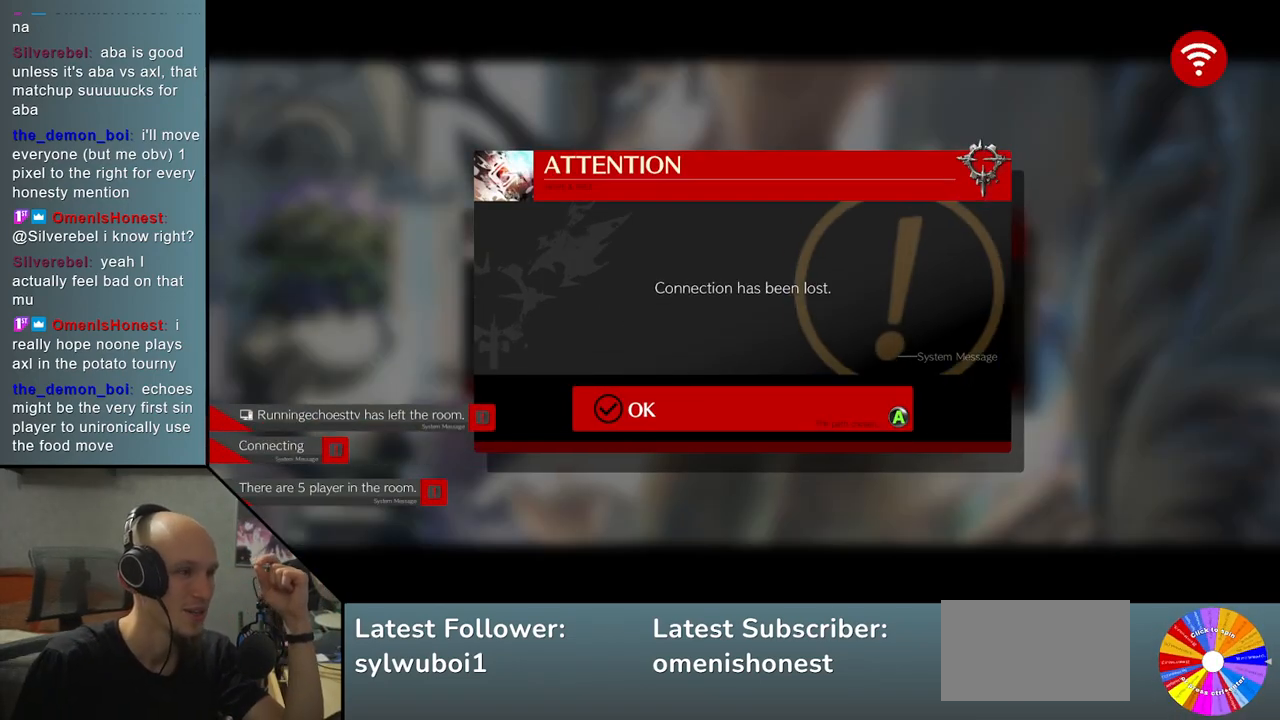
Gameplay with a controller (arcade stick); each line is a JSON object with the inputs held at the frame after it. "events" lists button and stick changes between this image and that frame as [ms after this image, input, new state], when the widget could be followed in between. Not read: L3 R3 other_buttons.
{"buttons": [], "left_stick": "center", "events": [[183, "CROSS", "down"], [300, "CROSS", "up"]]}
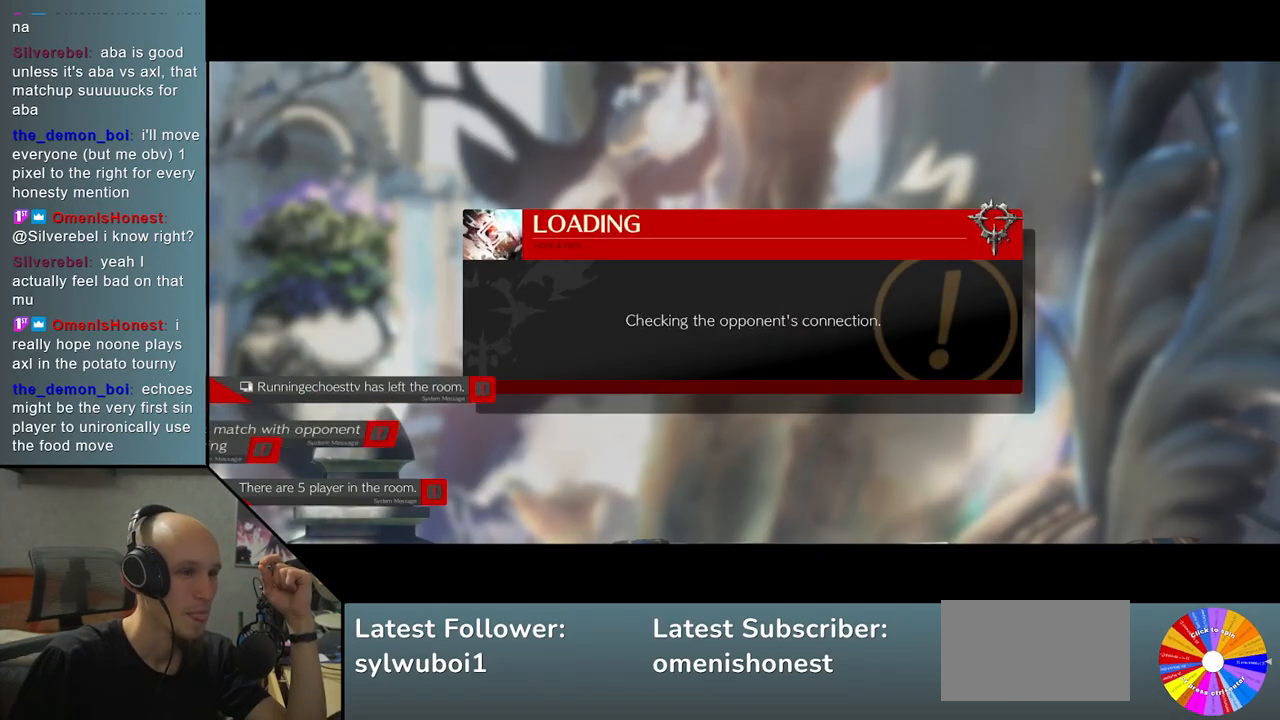
{"buttons": [], "left_stick": "center", "events": []}
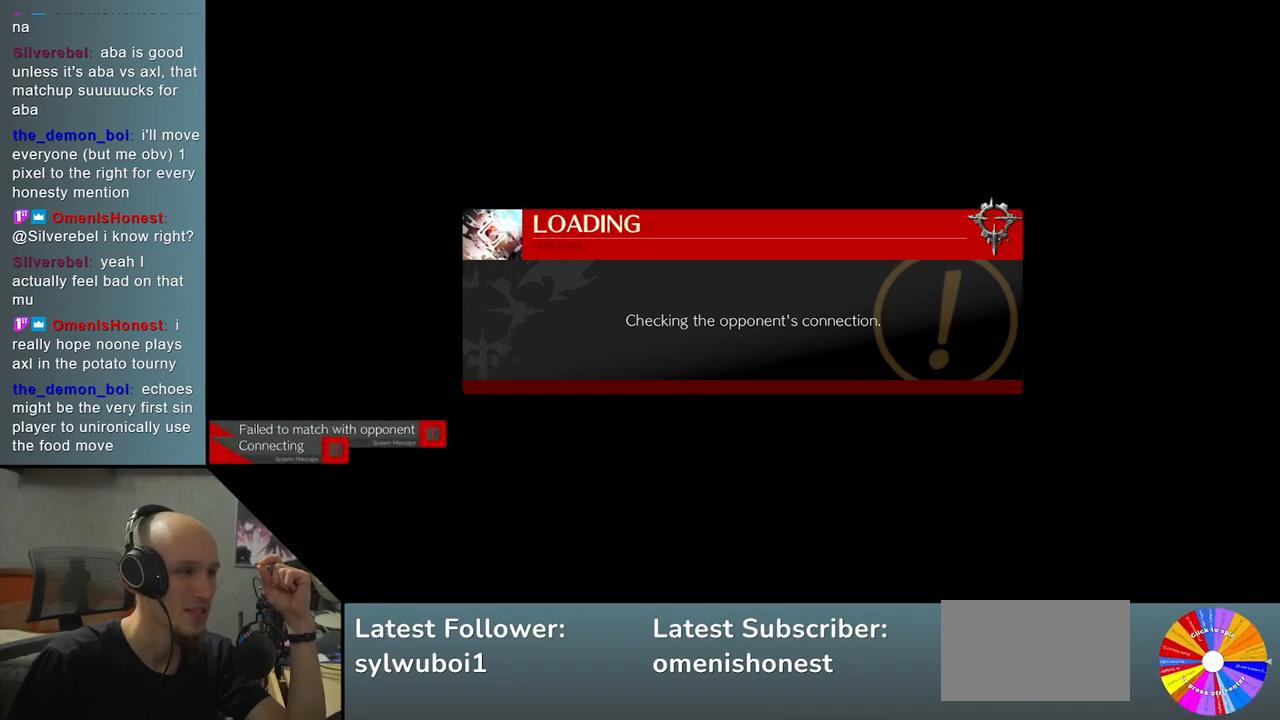
{"buttons": [], "left_stick": "center", "events": []}
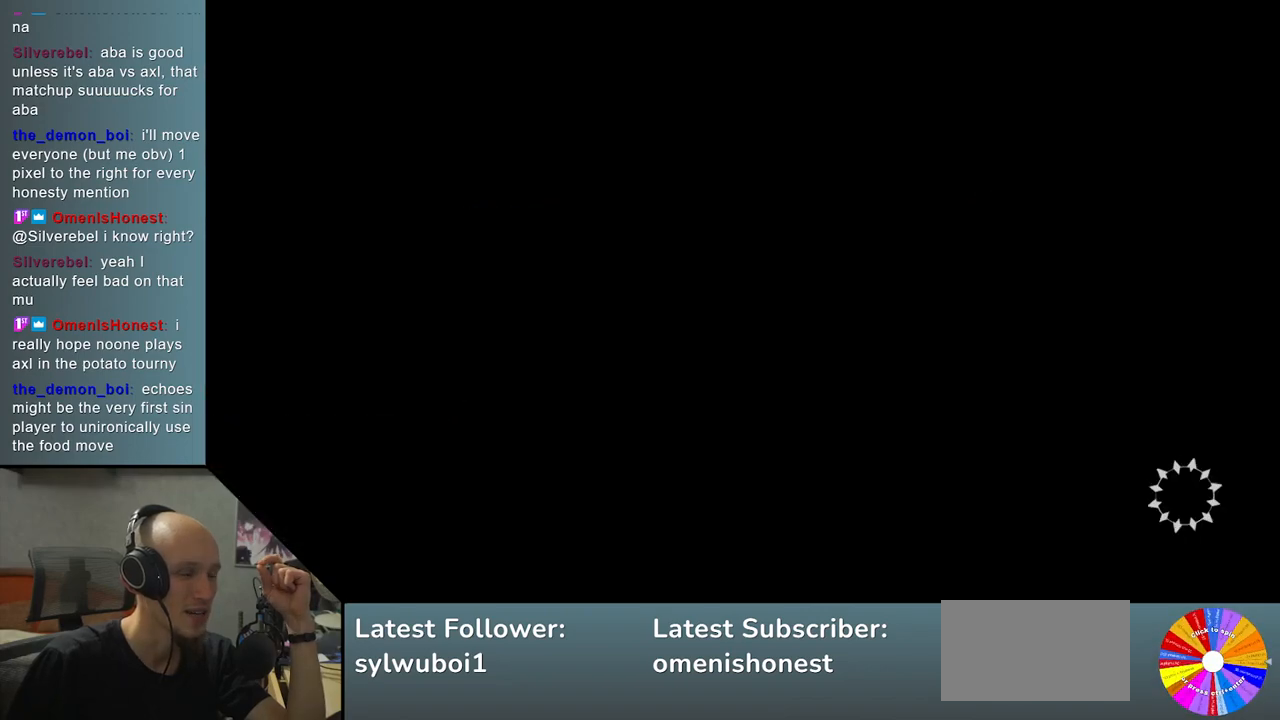
{"buttons": [], "left_stick": "center", "events": []}
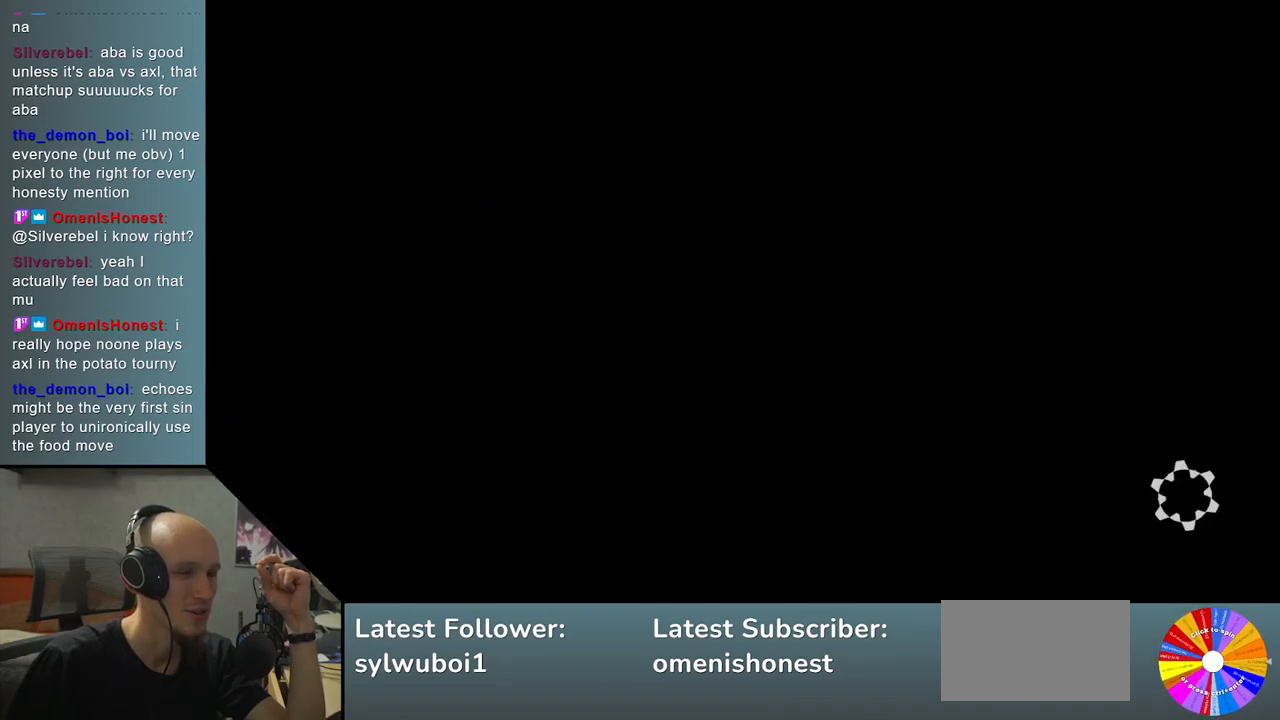
{"buttons": [], "left_stick": "center", "events": []}
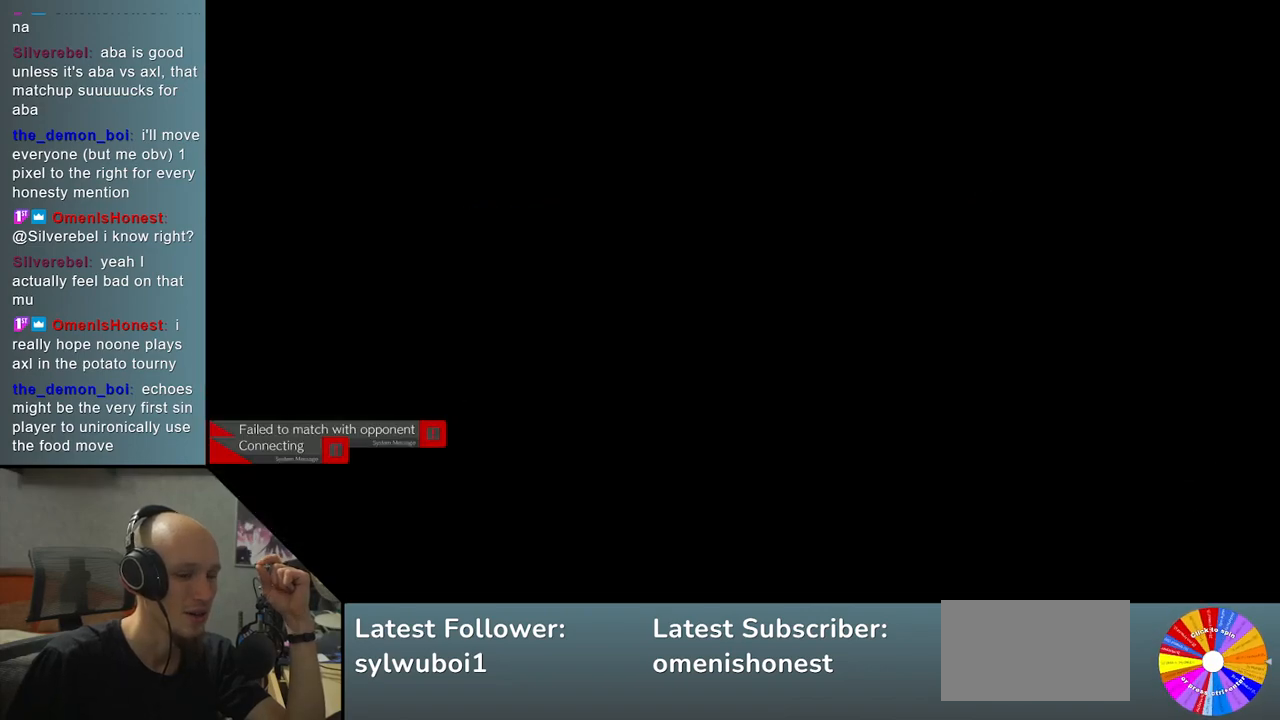
{"buttons": [], "left_stick": "center", "events": []}
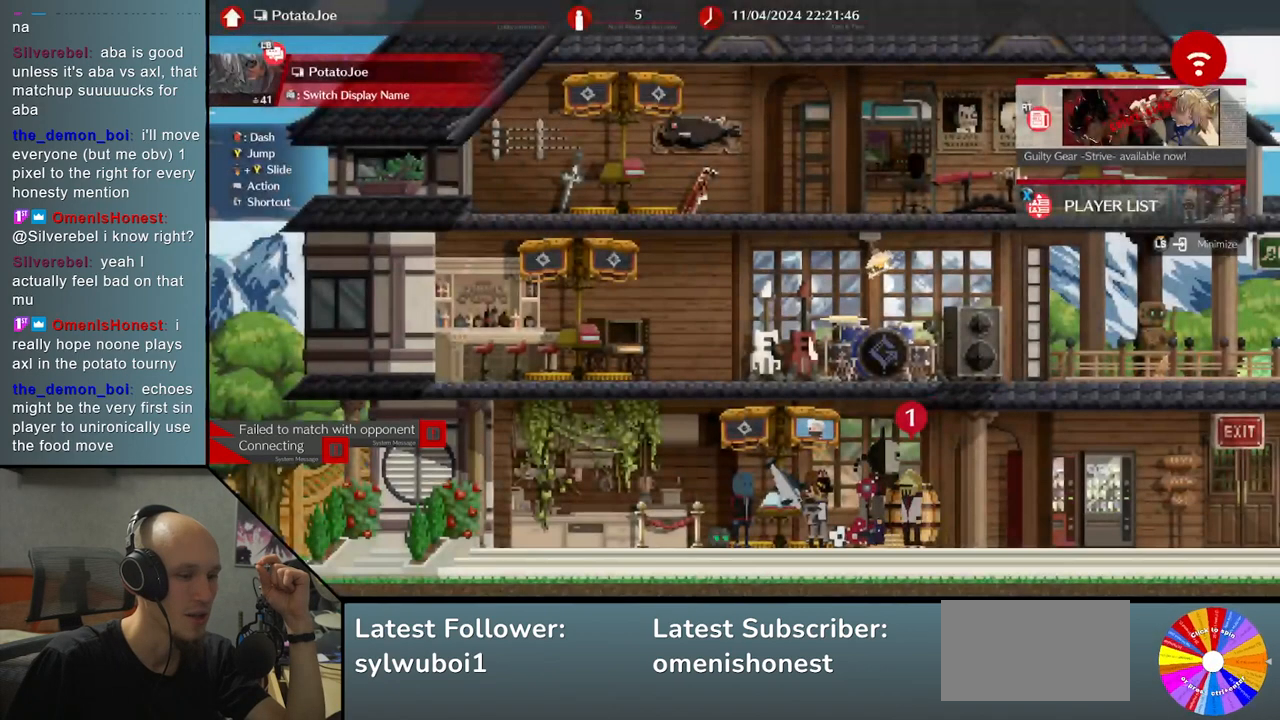
{"buttons": [], "left_stick": "center", "events": []}
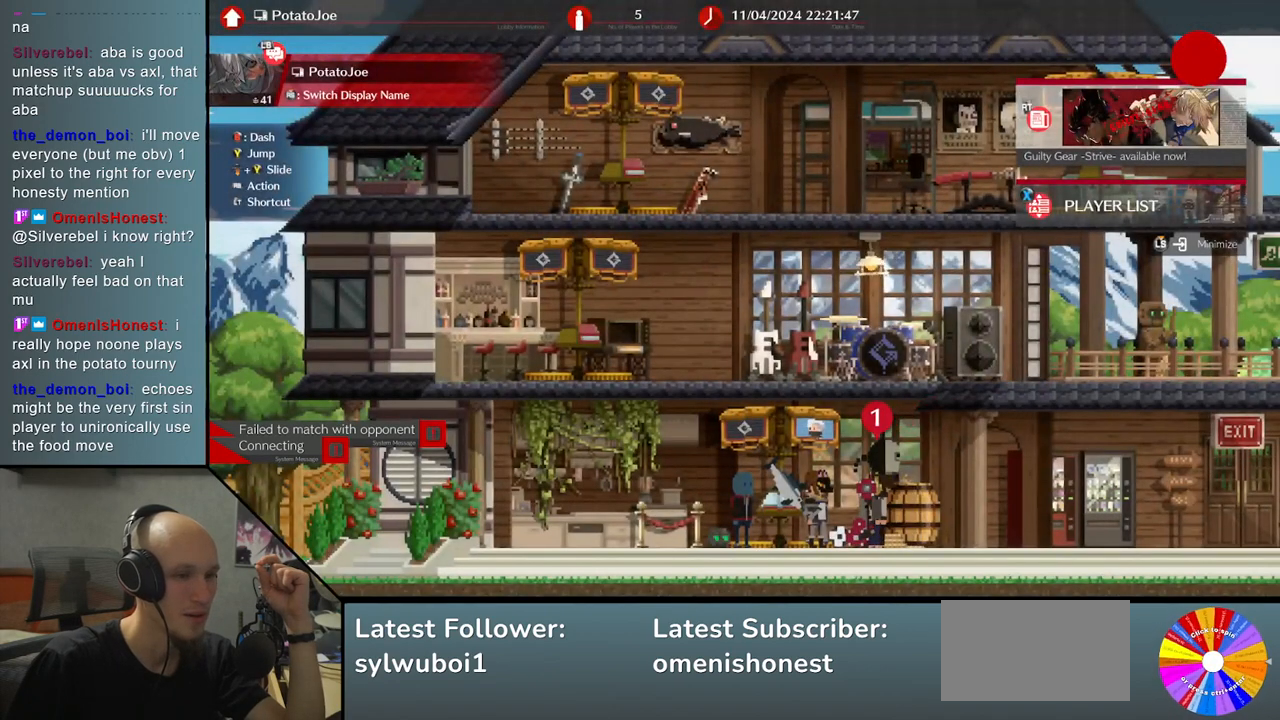
{"buttons": [], "left_stick": "center", "events": []}
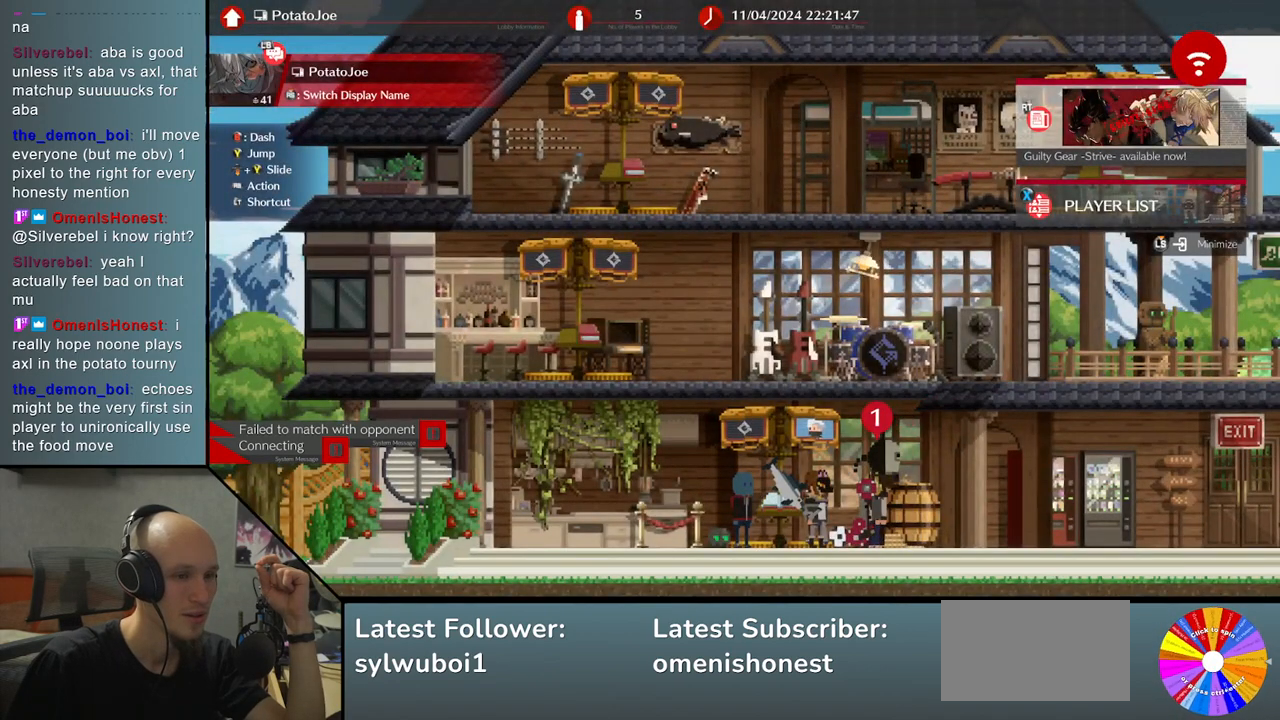
{"buttons": [], "left_stick": "center", "events": []}
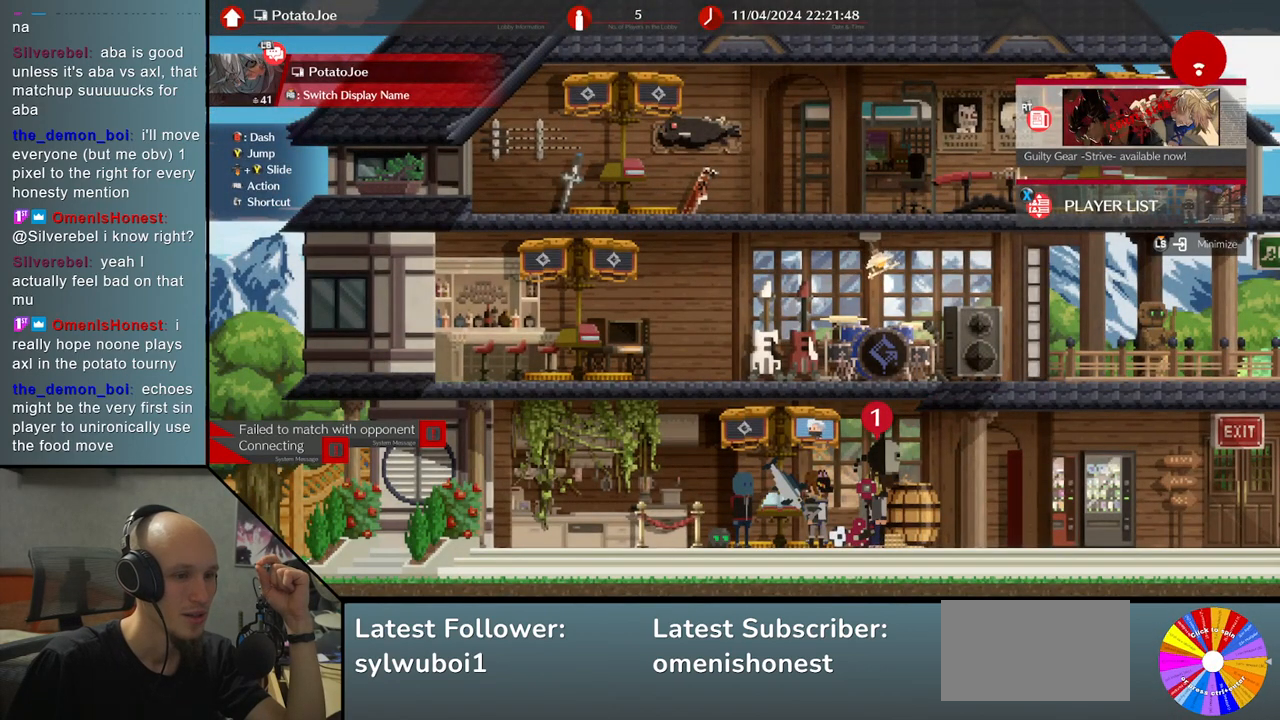
{"buttons": [], "left_stick": "center", "events": []}
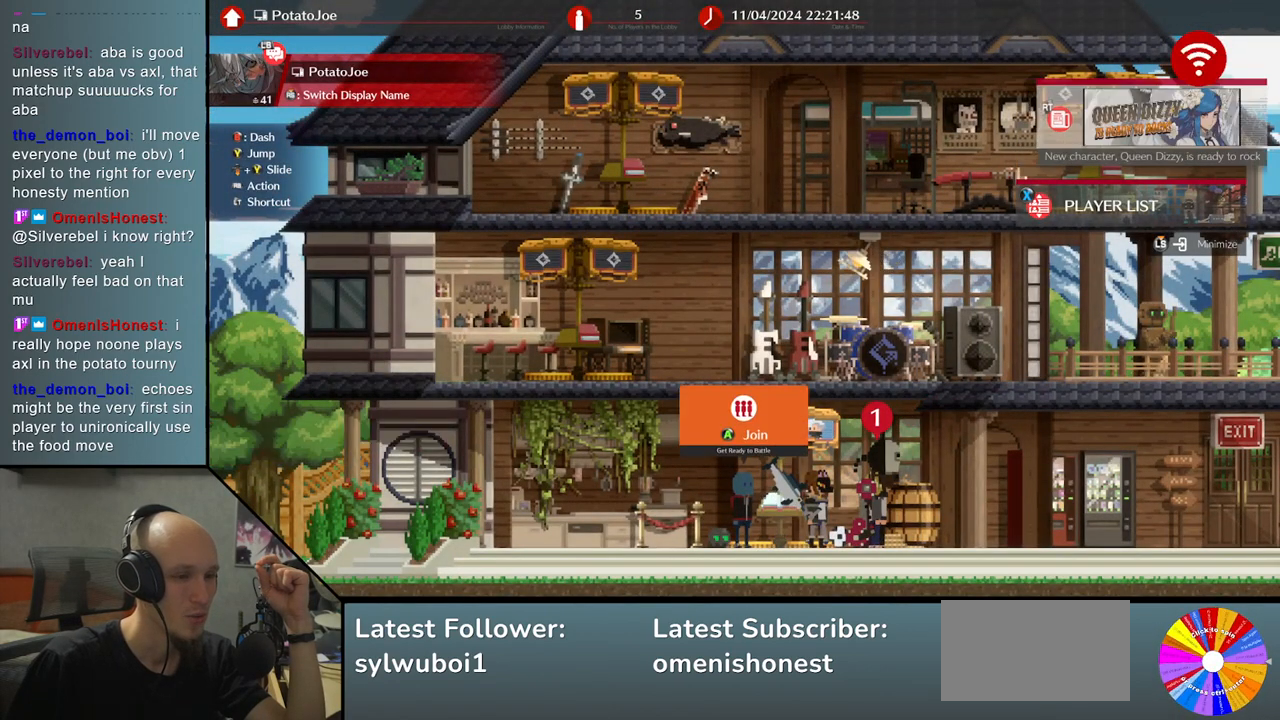
{"buttons": [], "left_stick": "left", "events": [[250, "left_stick", "left"]]}
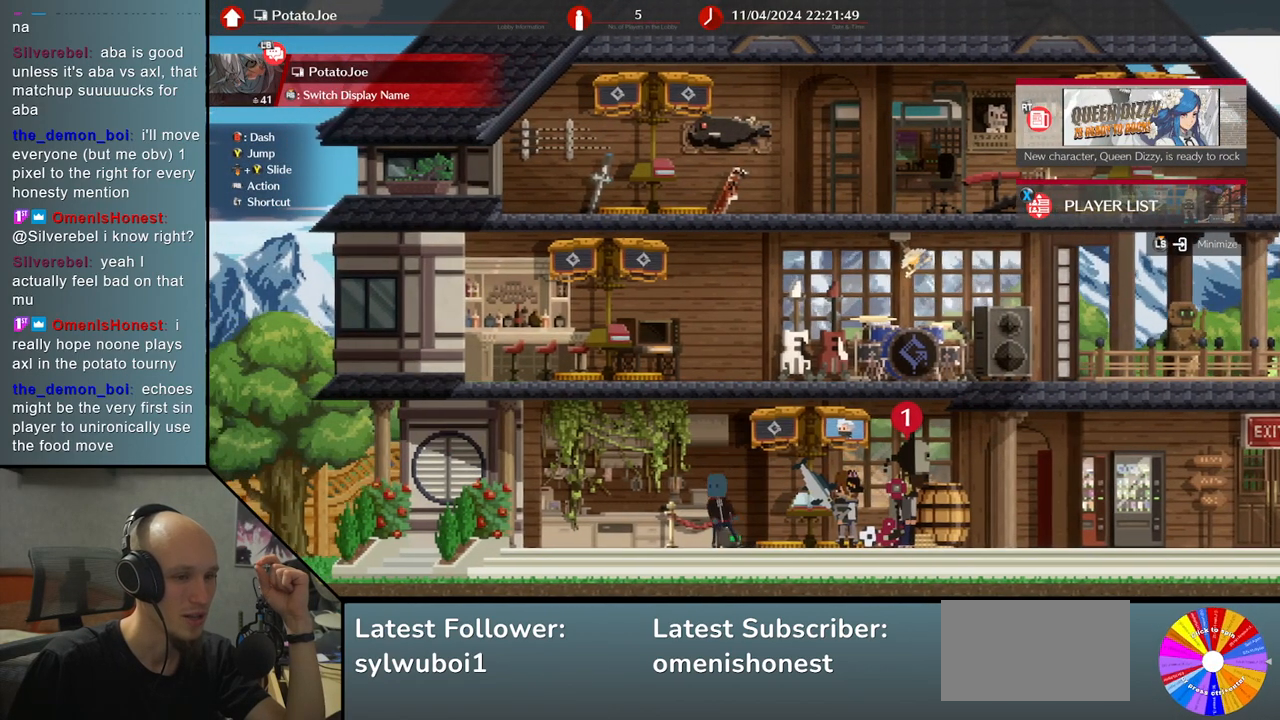
{"buttons": [], "left_stick": "right", "events": [[50, "left_stick", "center"], [450, "left_stick", "right"]]}
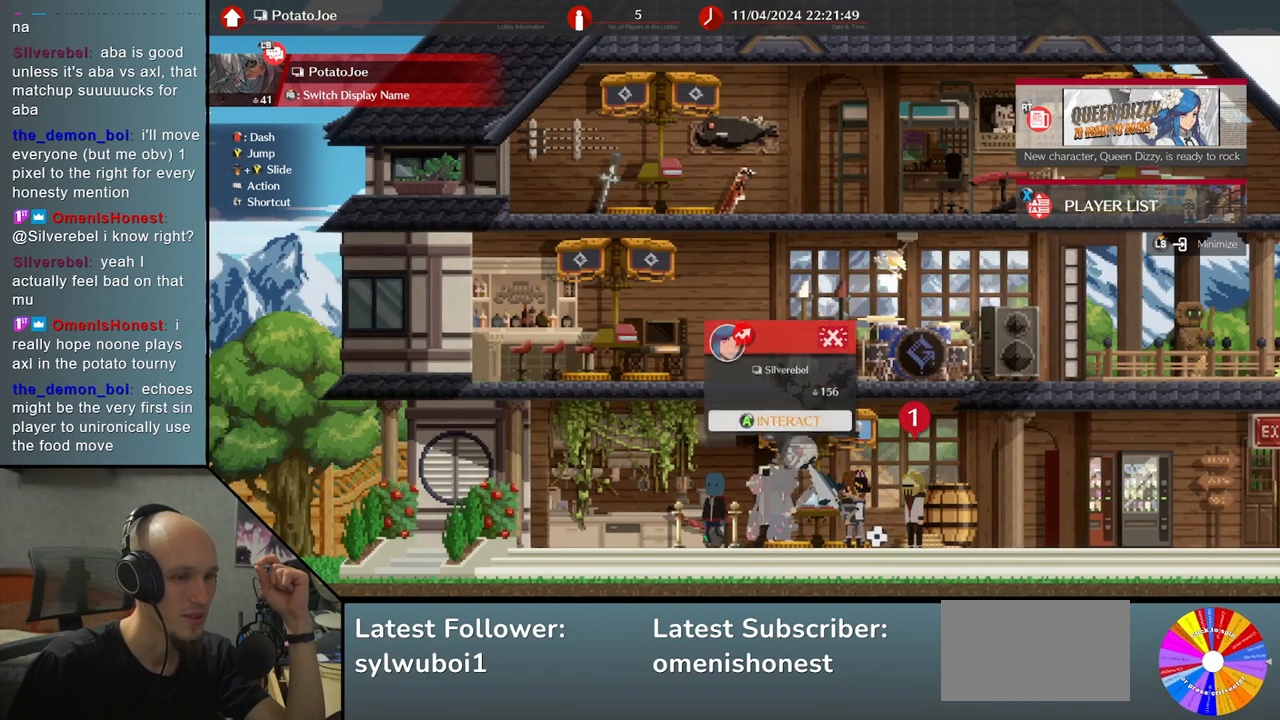
{"buttons": [], "left_stick": "center", "events": [[100, "left_stick", "center"]]}
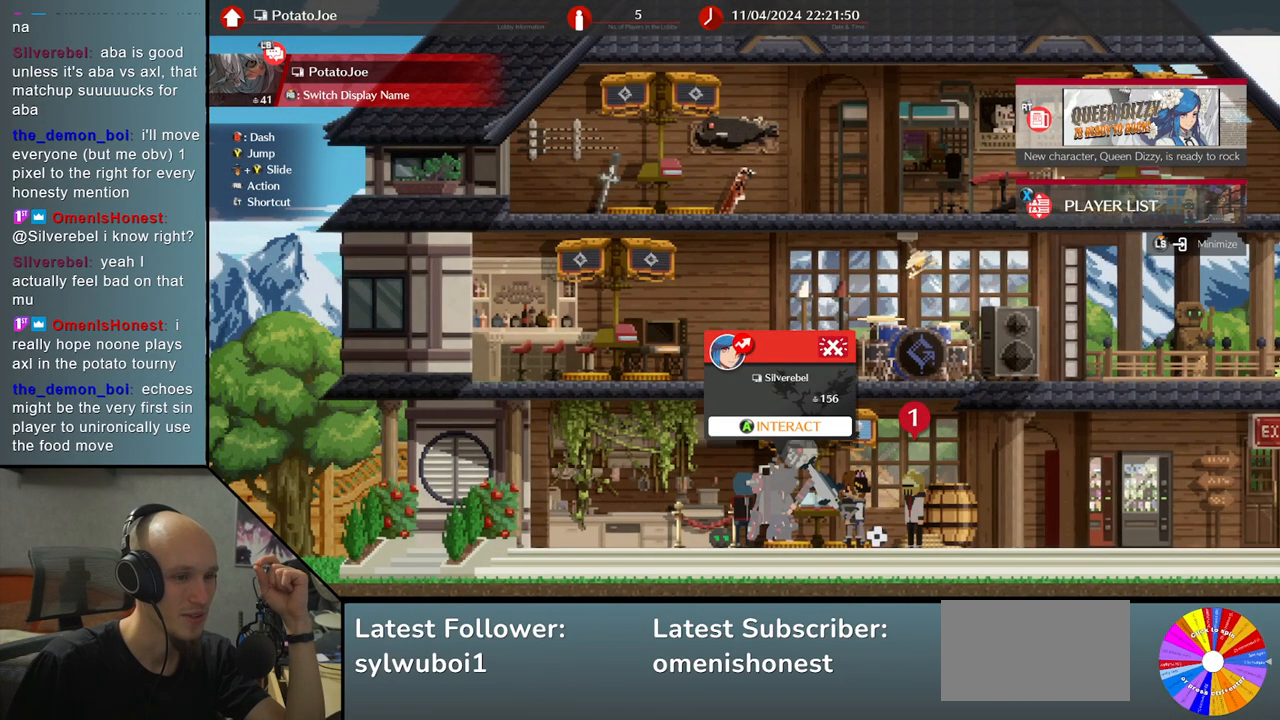
{"buttons": [], "left_stick": "center", "events": [[83, "left_stick", "right"], [250, "left_stick", "center"]]}
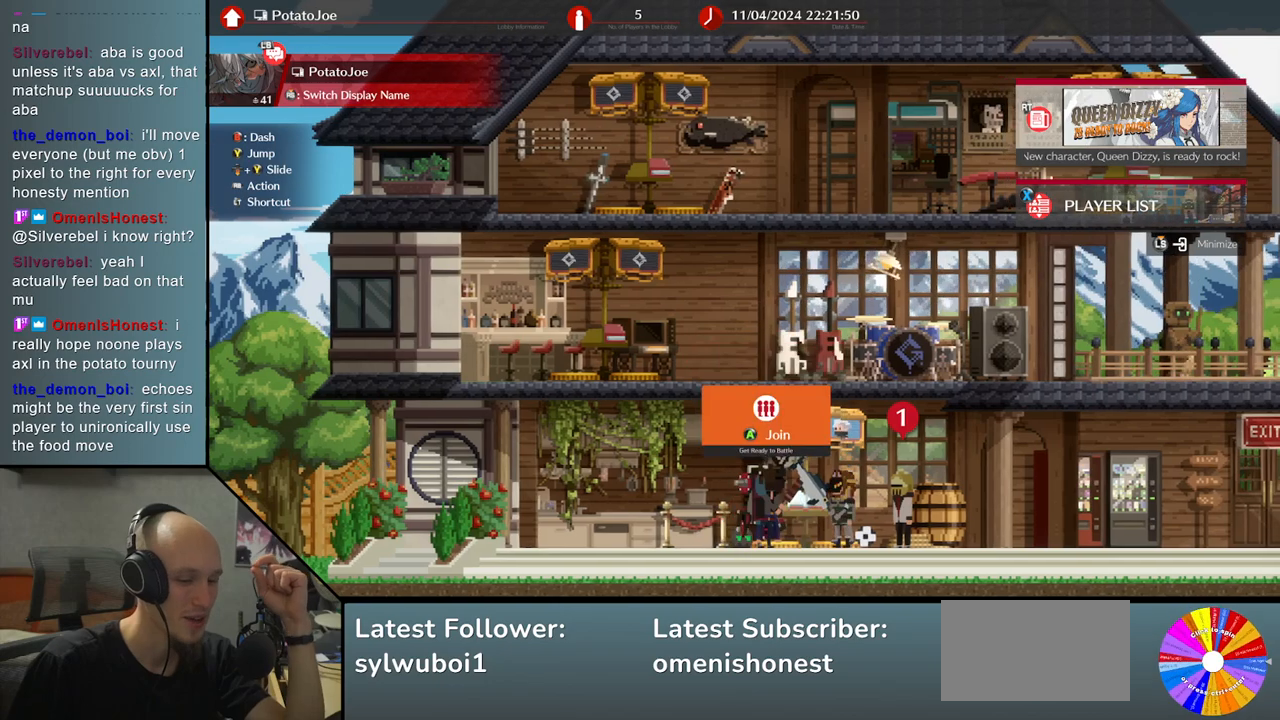
{"buttons": [], "left_stick": "center", "events": [[133, "left_stick", "right"], [283, "left_stick", "center"]]}
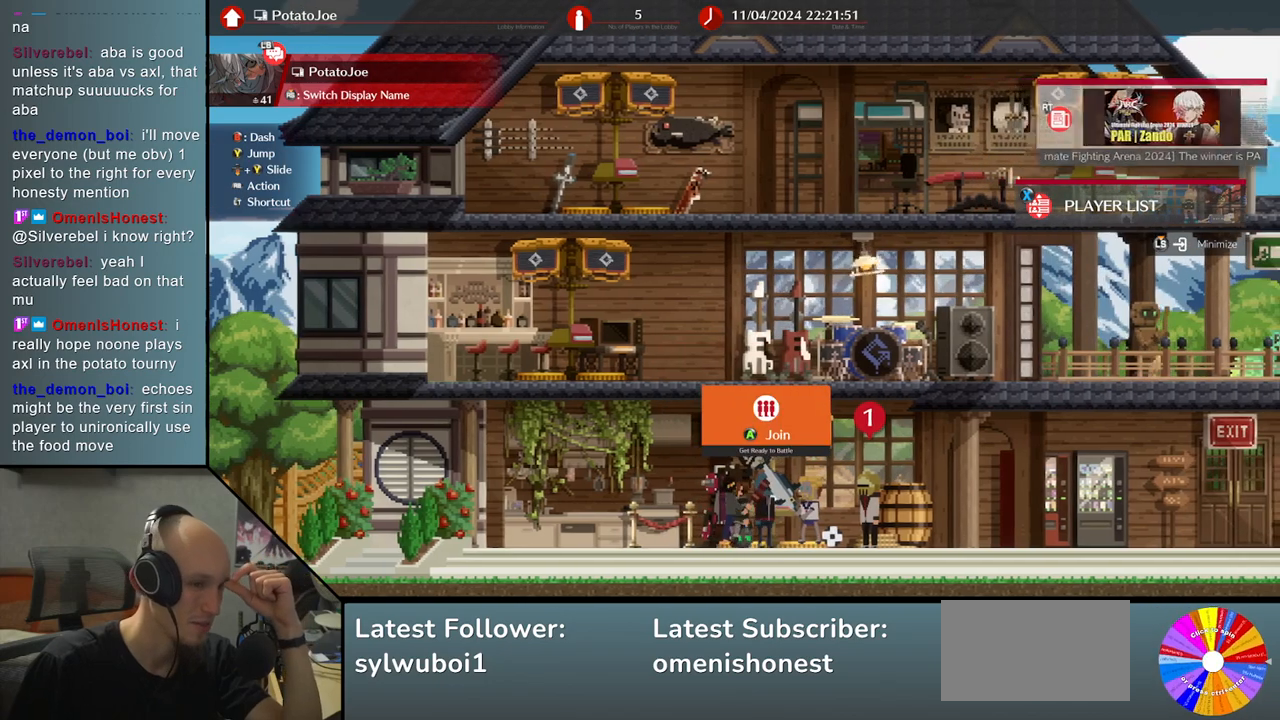
{"buttons": [], "left_stick": "center", "events": []}
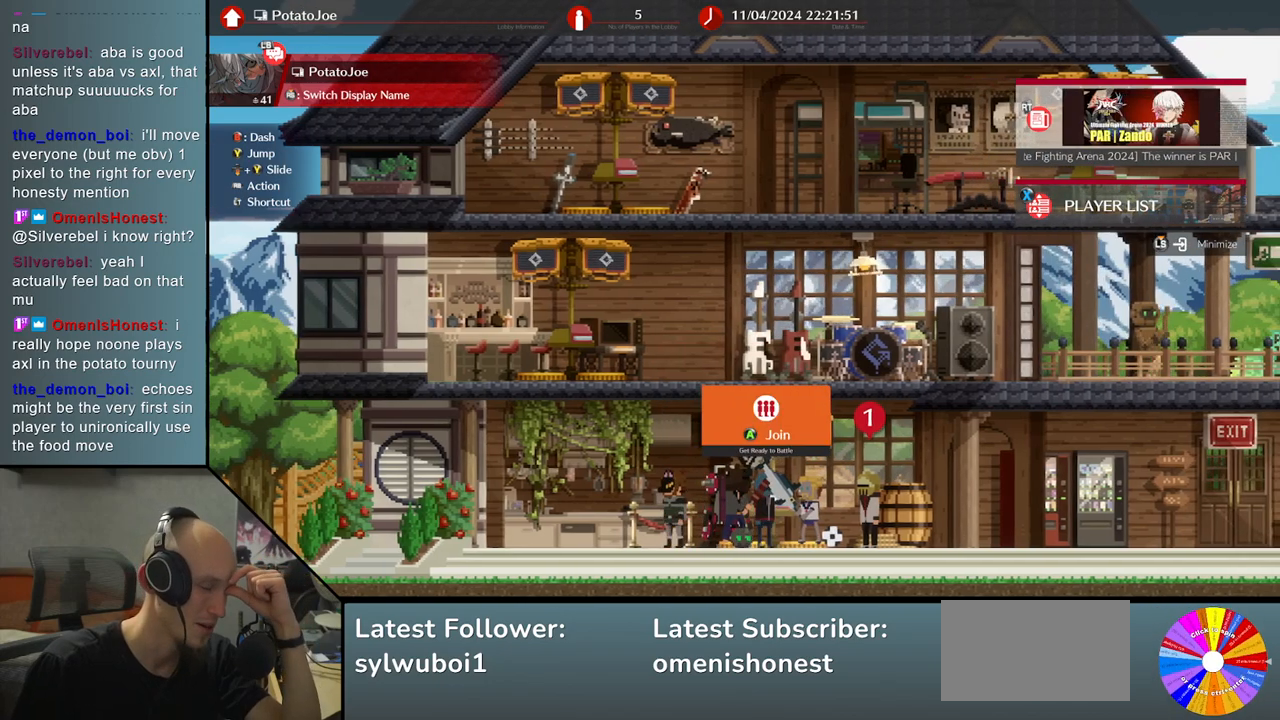
{"buttons": [], "left_stick": "center", "events": []}
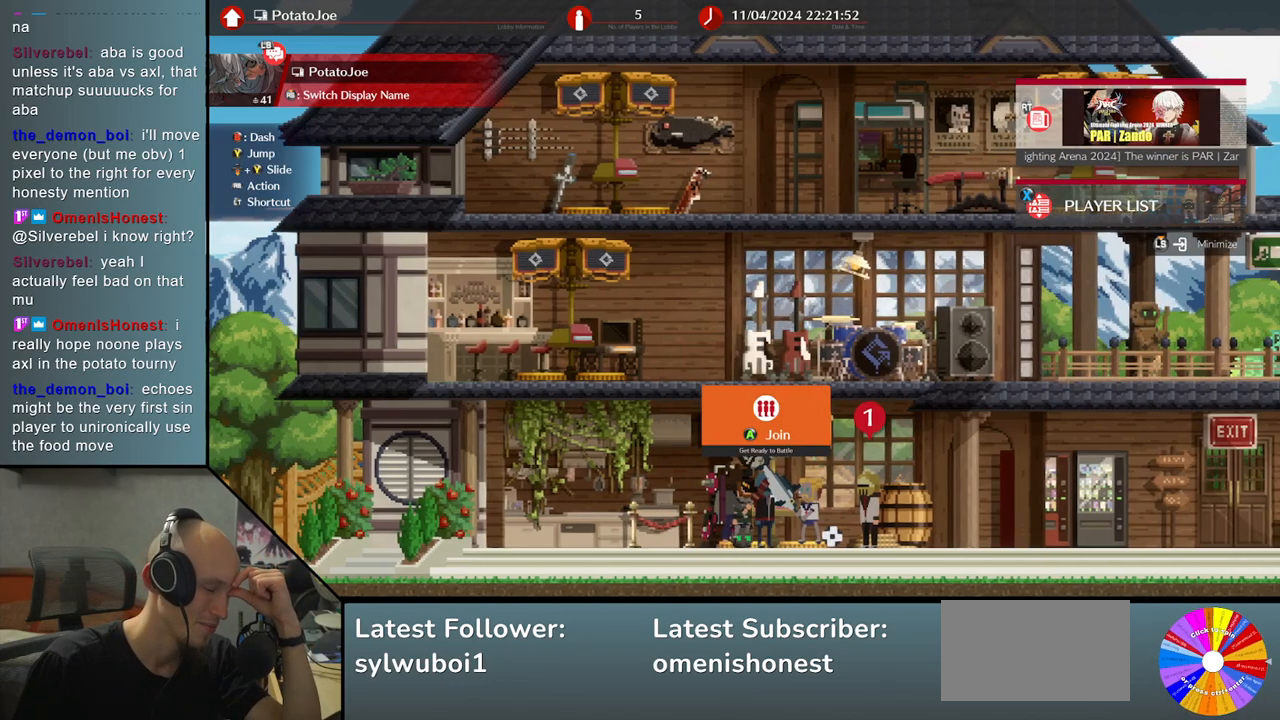
{"buttons": [], "left_stick": "center", "events": []}
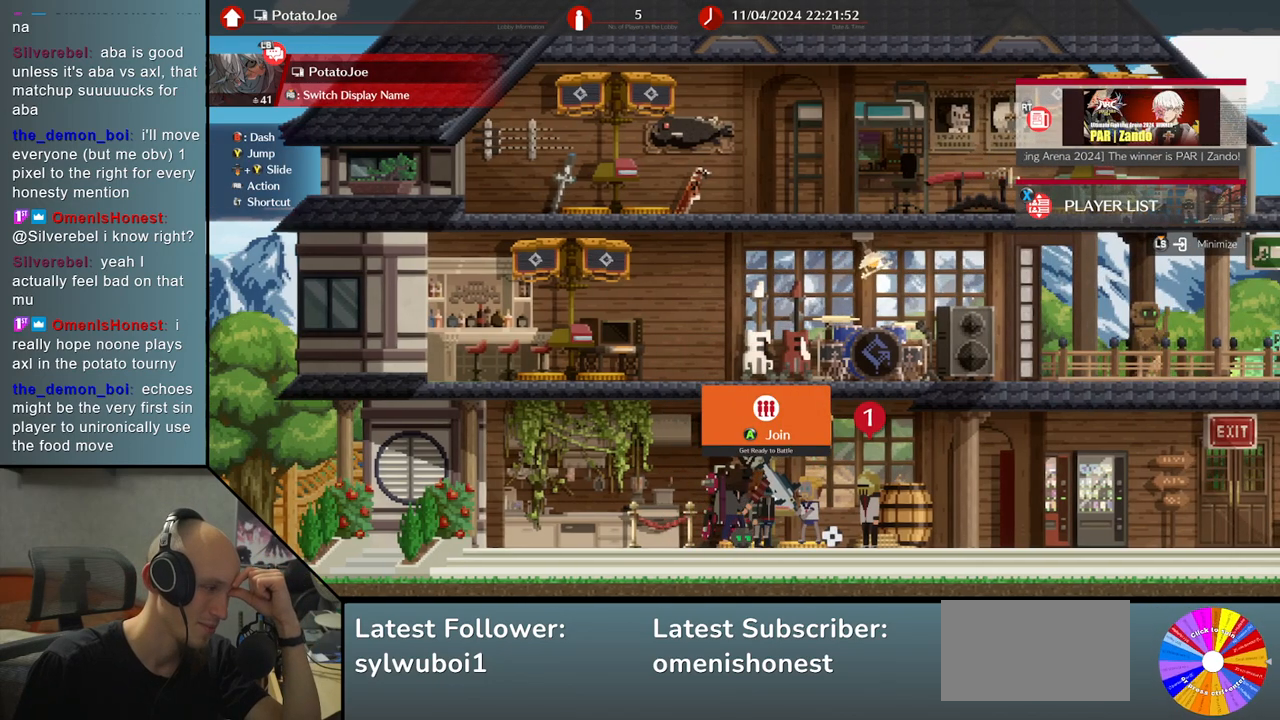
{"buttons": [], "left_stick": "center", "events": []}
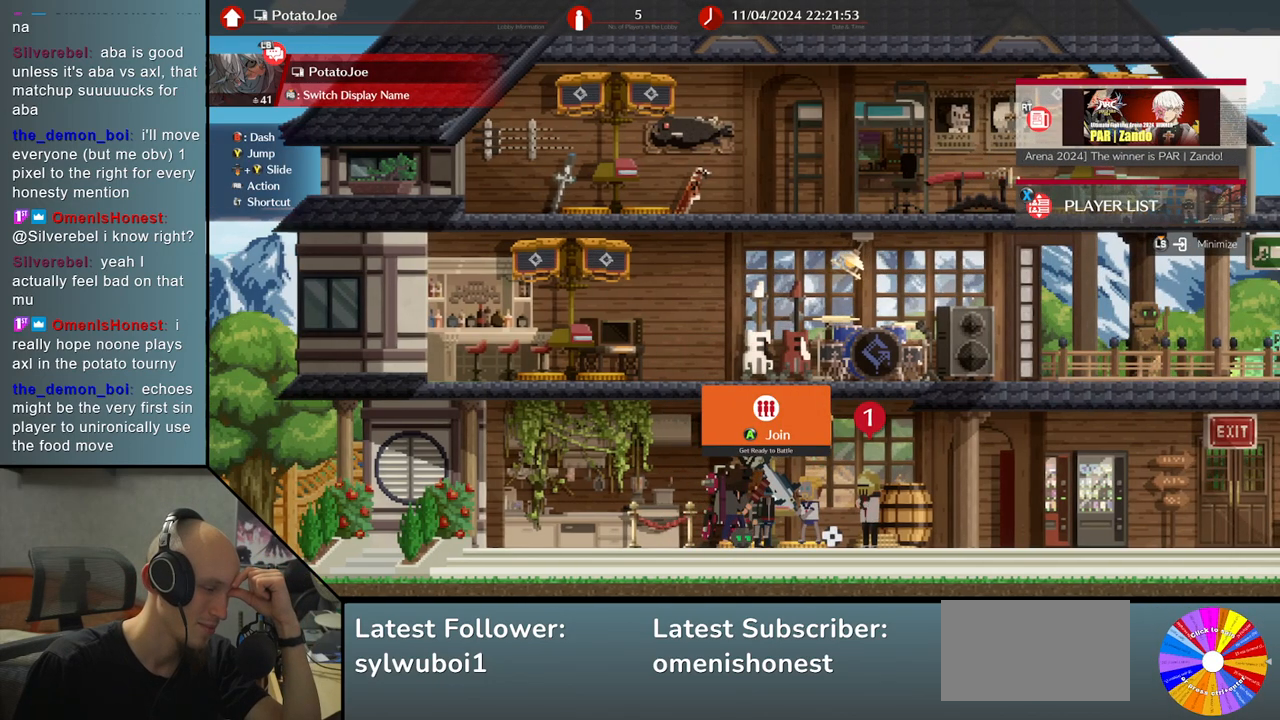
{"buttons": [], "left_stick": "center", "events": []}
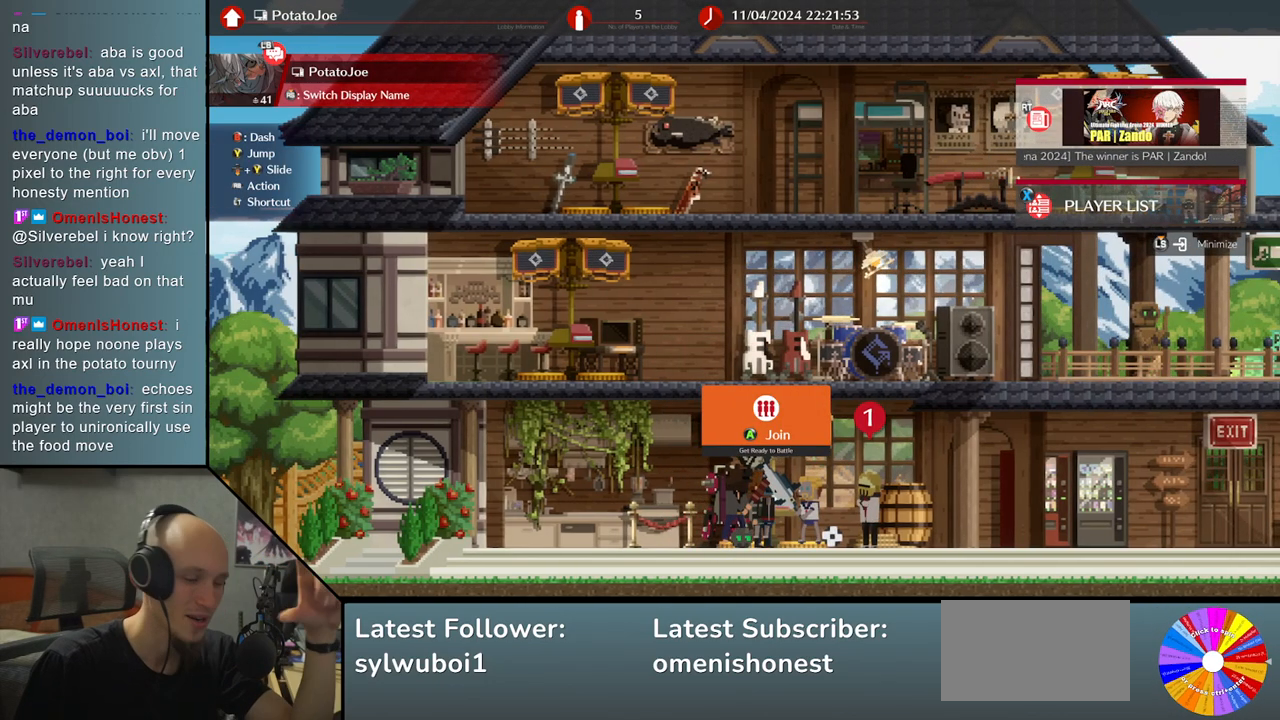
{"buttons": [], "left_stick": "center", "events": []}
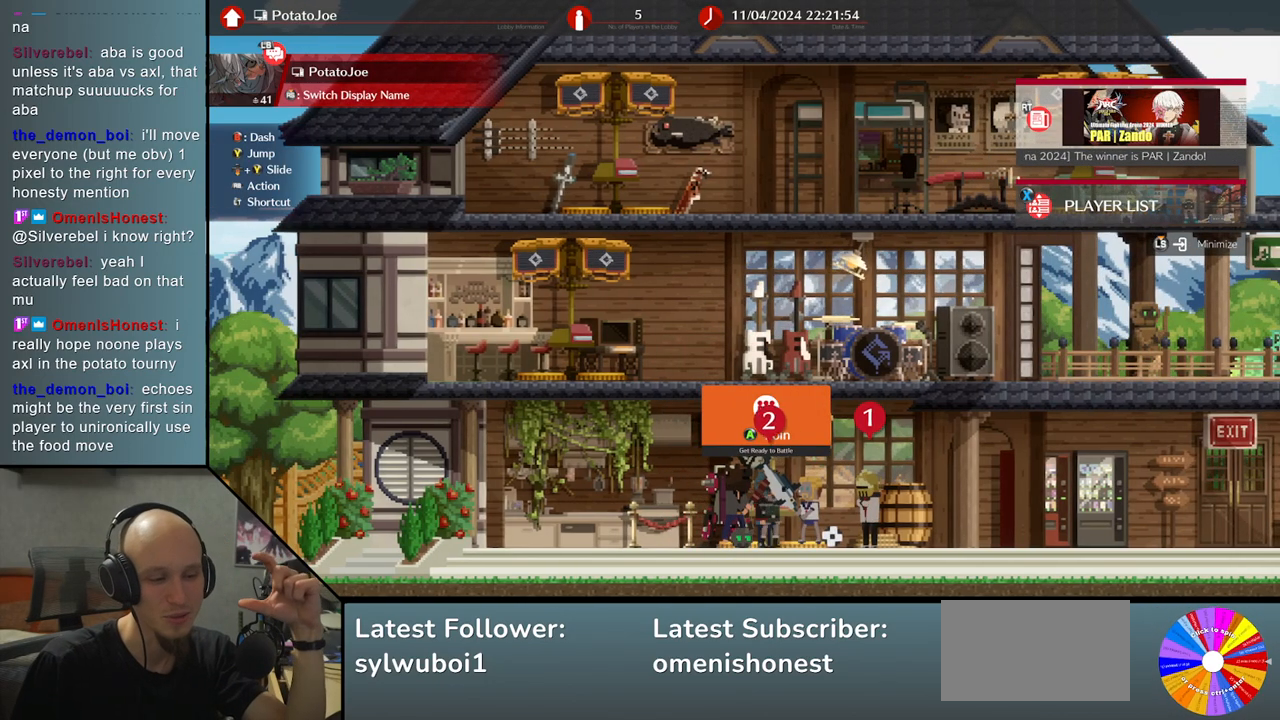
{"buttons": [], "left_stick": "center", "events": []}
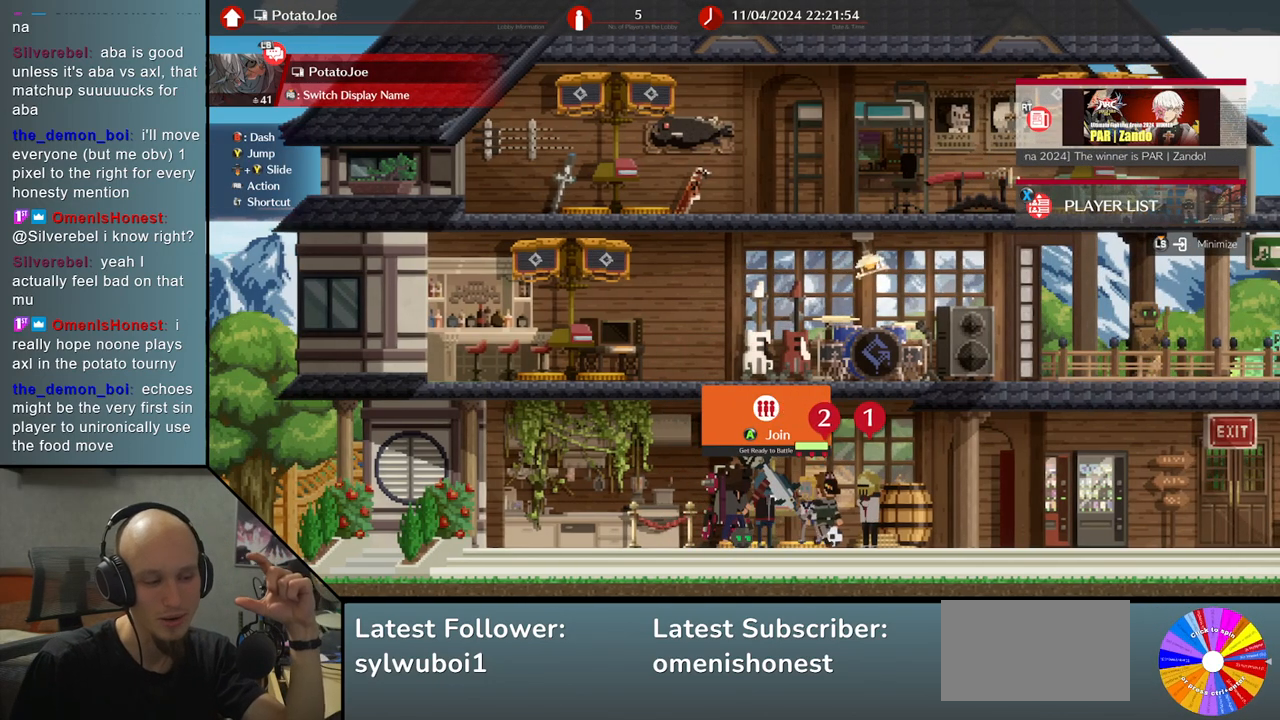
{"buttons": [], "left_stick": "center", "events": []}
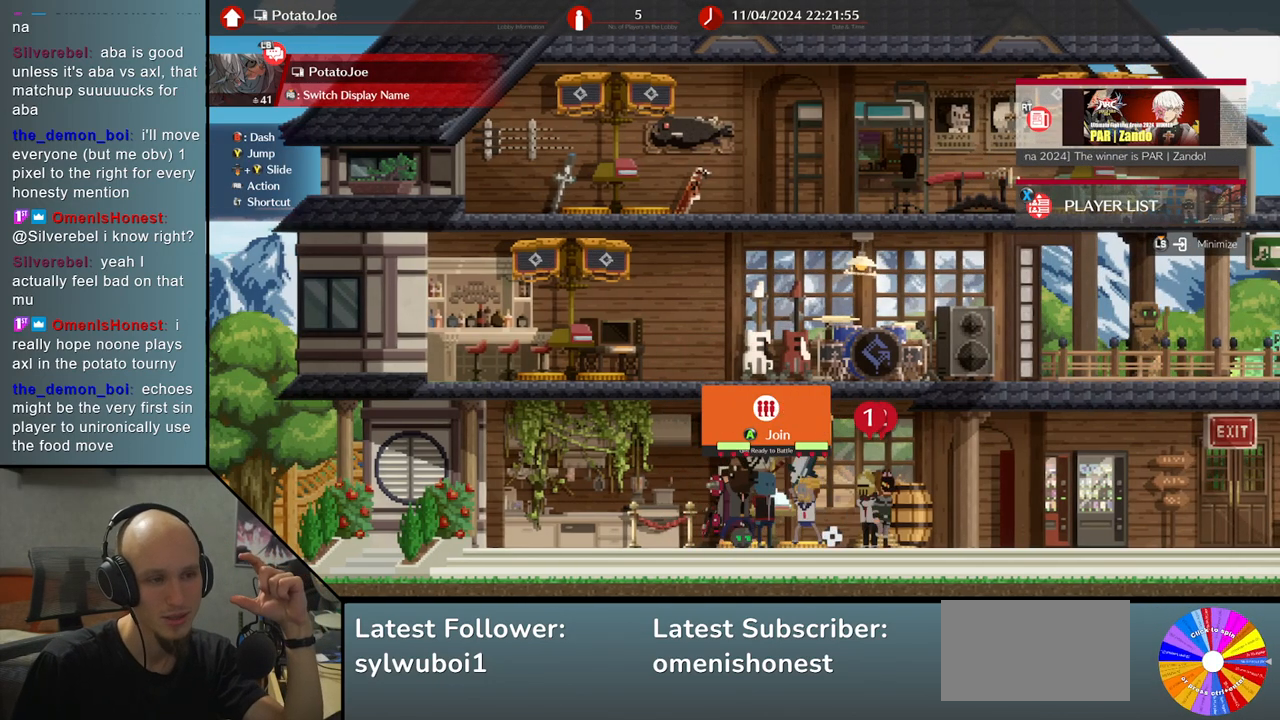
{"buttons": [], "left_stick": "center", "events": [[200, "CROSS", "down"], [350, "CROSS", "up"]]}
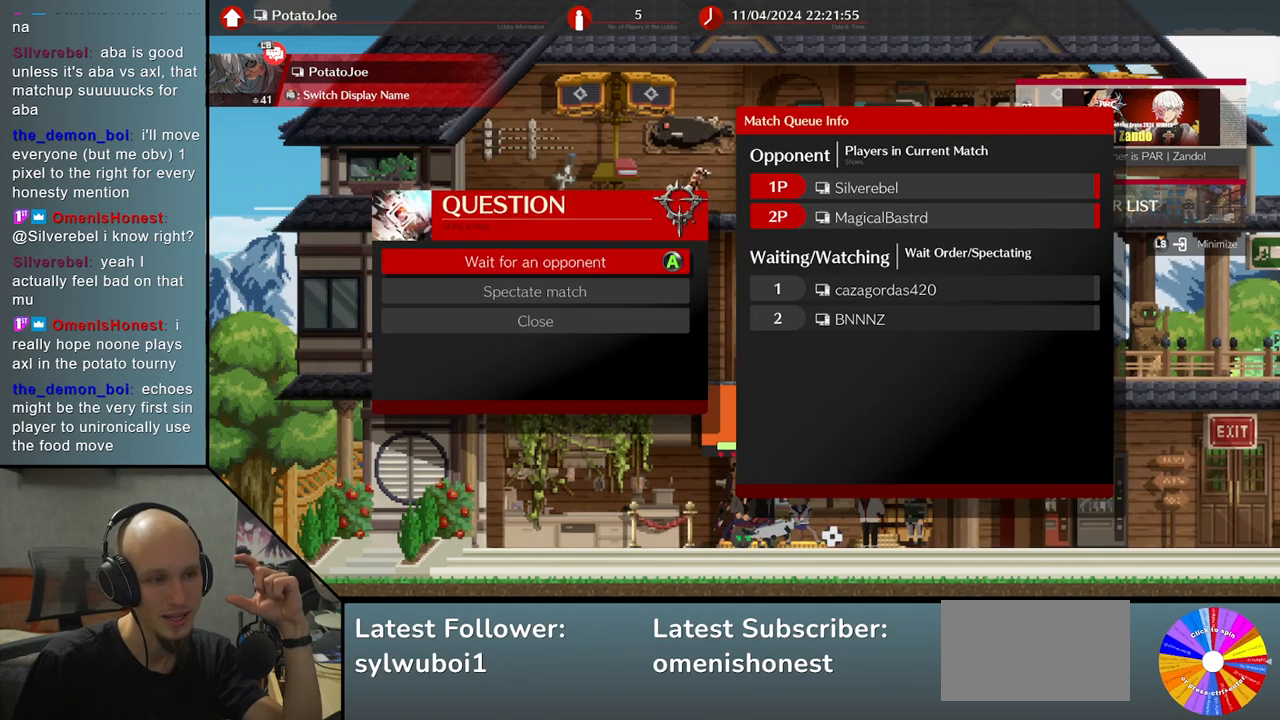
{"buttons": ["CROSS"], "left_stick": "center", "events": [[483, "CROSS", "down"]]}
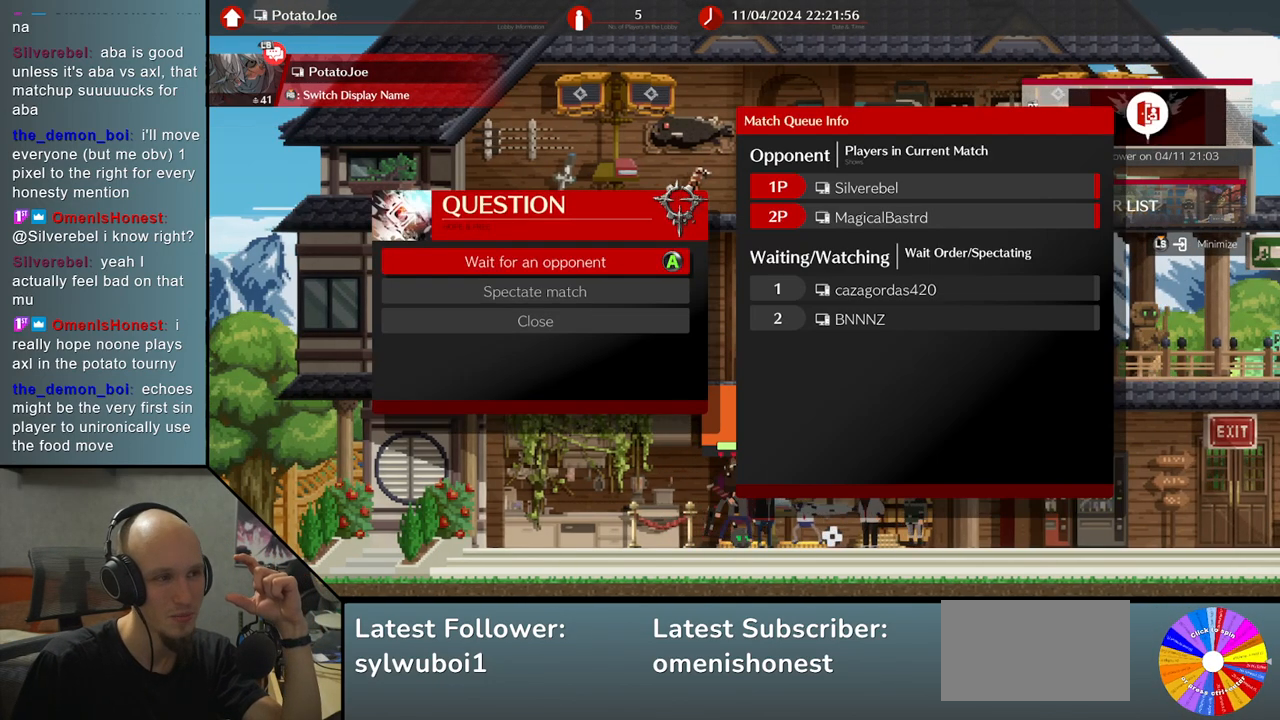
{"buttons": [], "left_stick": "center", "events": [[67, "CROSS", "up"]]}
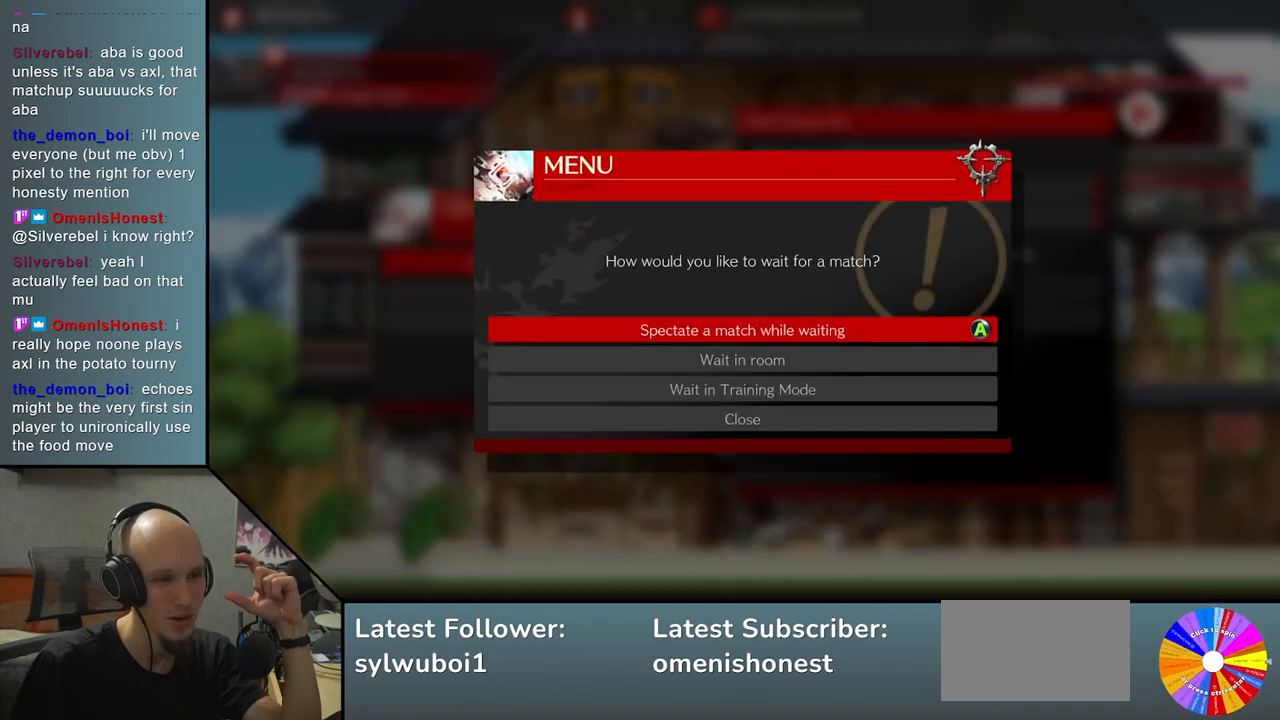
{"buttons": [], "left_stick": "center", "events": [[333, "CROSS", "down"], [383, "CROSS", "up"]]}